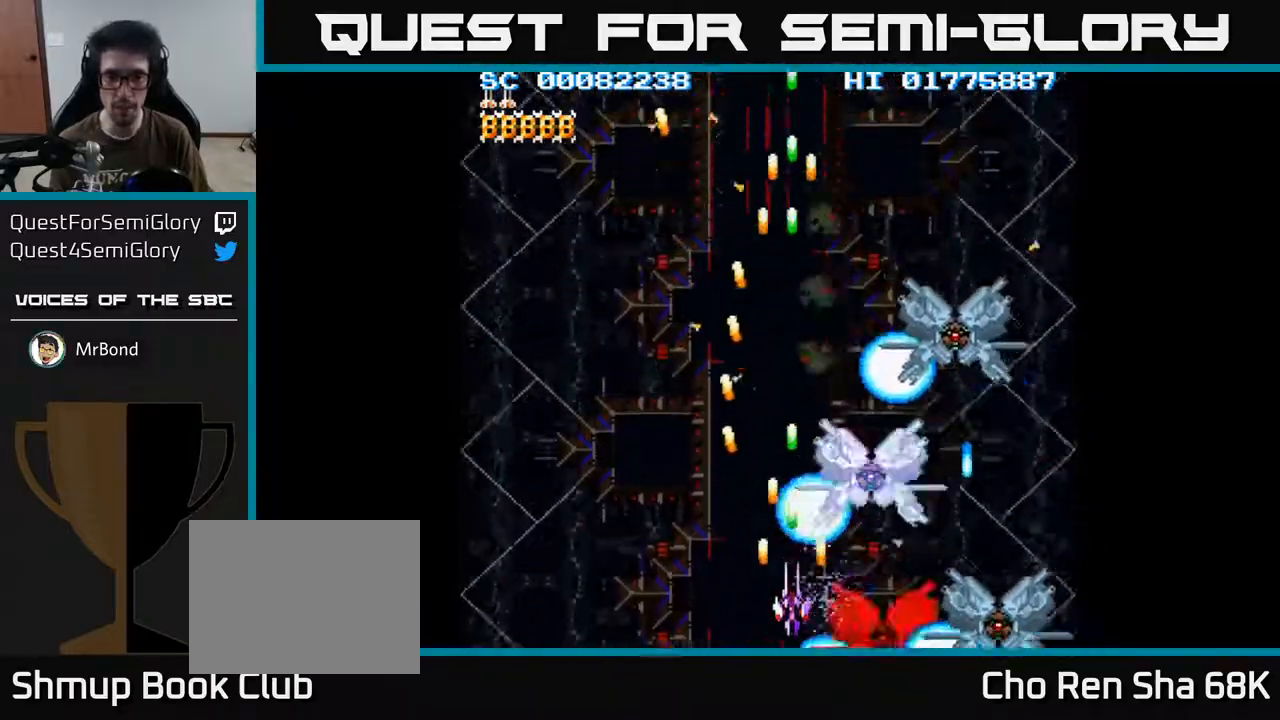
Gameplay with a controller (Xbox layout); each line is a JSON object with the inputs held at the frame after it. "events" lists button and stick changes between this image and that frame as [ms after this image, input, new state], when the widget could be followed in between.
{"buttons": ["A"], "left_stick": "center", "right_stick": "center", "events": [[217, "DPAD_DOWN", "up"]]}
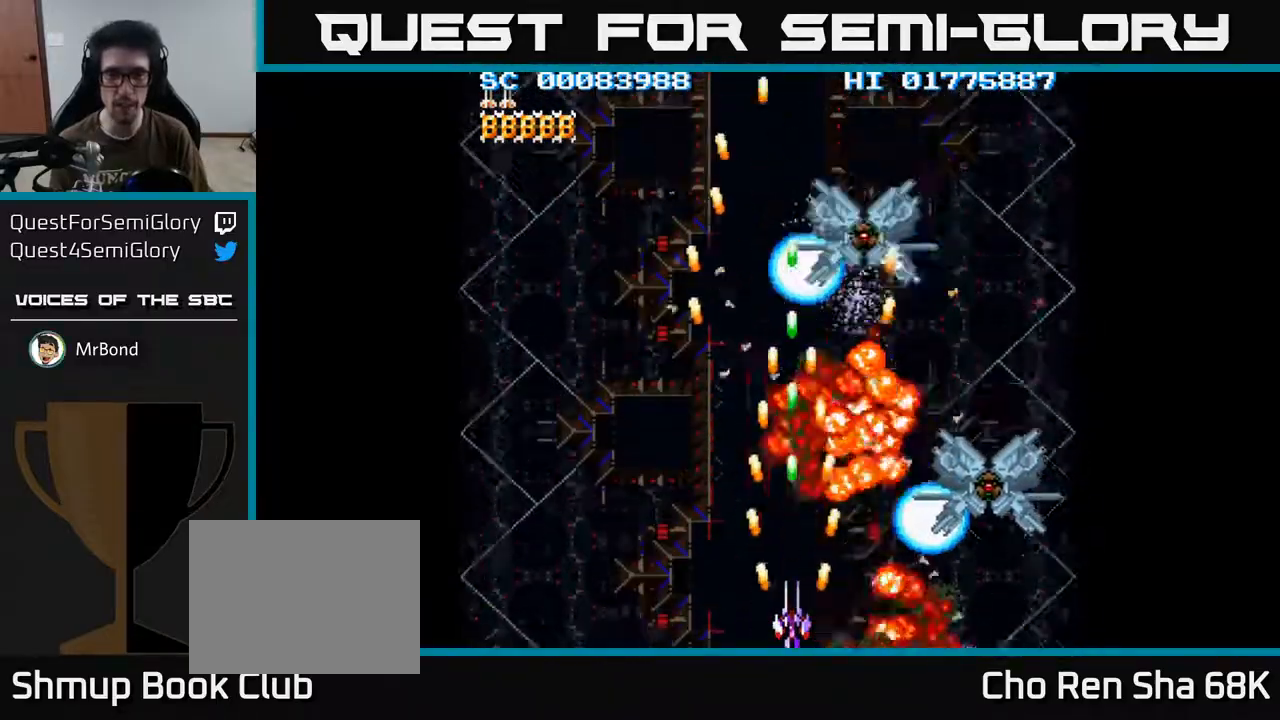
{"buttons": ["A"], "left_stick": "center", "right_stick": "center", "events": []}
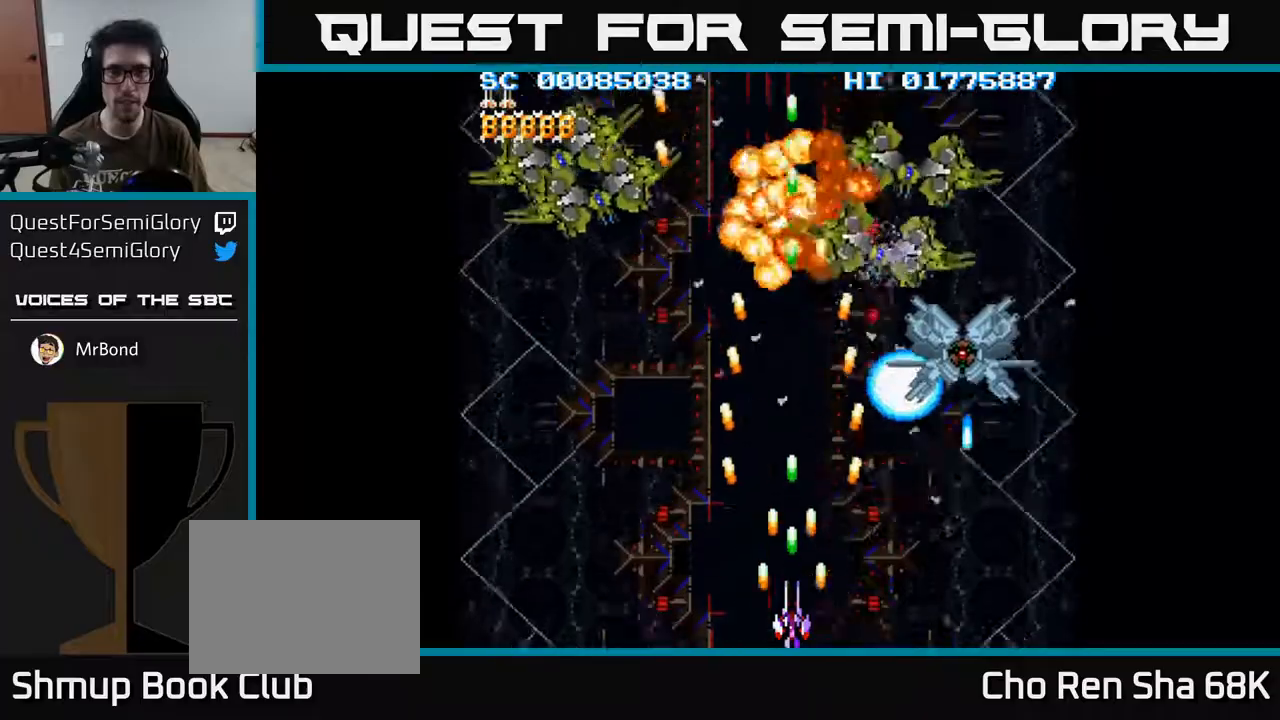
{"buttons": ["A", "DPAD_RIGHT"], "left_stick": "center", "right_stick": "center", "events": [[400, "DPAD_RIGHT", "down"]]}
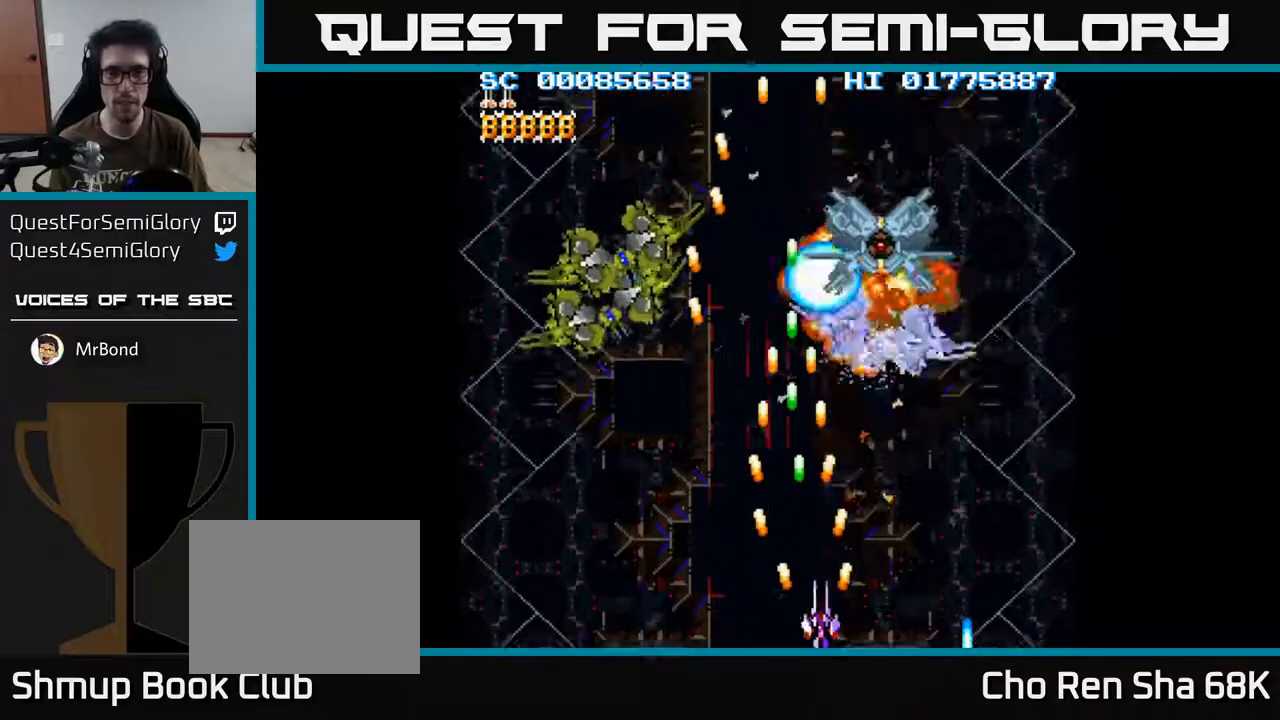
{"buttons": ["A", "DPAD_LEFT"], "left_stick": "center", "right_stick": "center", "events": [[33, "DPAD_RIGHT", "up"], [300, "DPAD_LEFT", "down"]]}
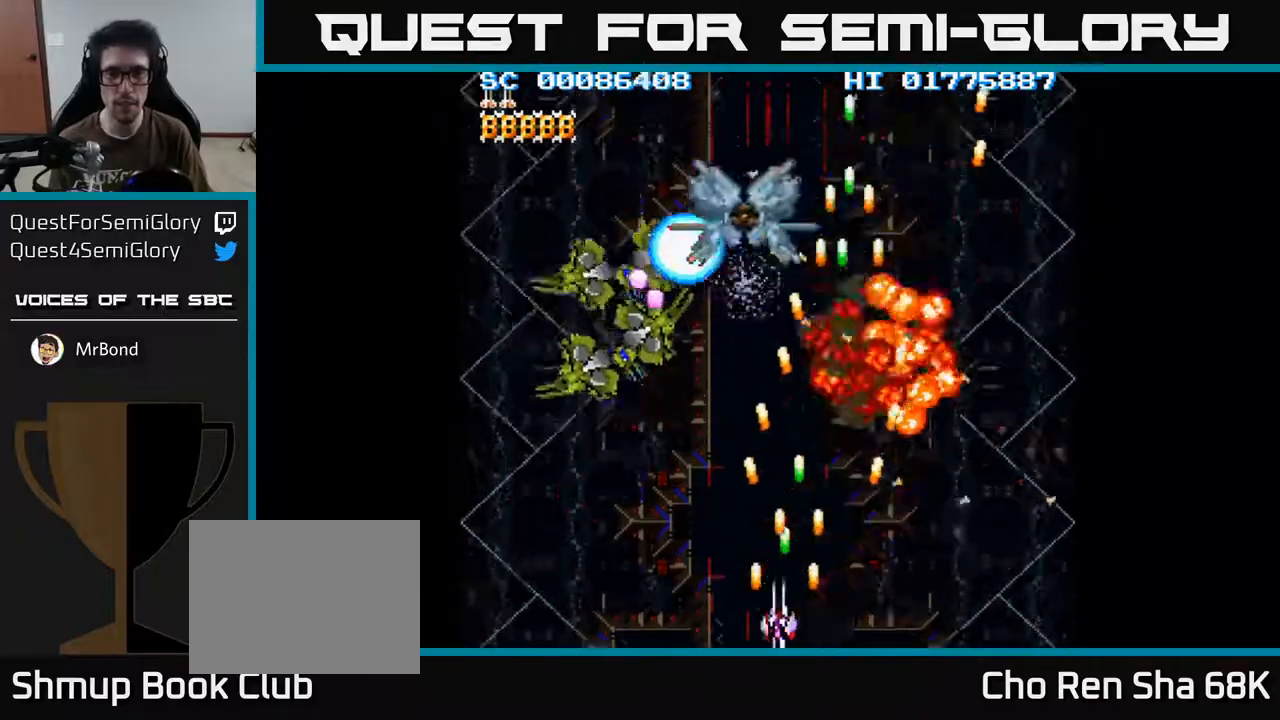
{"buttons": ["A", "DPAD_UP", "DPAD_LEFT"], "left_stick": "center", "right_stick": "center", "events": [[250, "DPAD_UP", "down"], [417, "DPAD_LEFT", "up"], [500, "DPAD_LEFT", "down"]]}
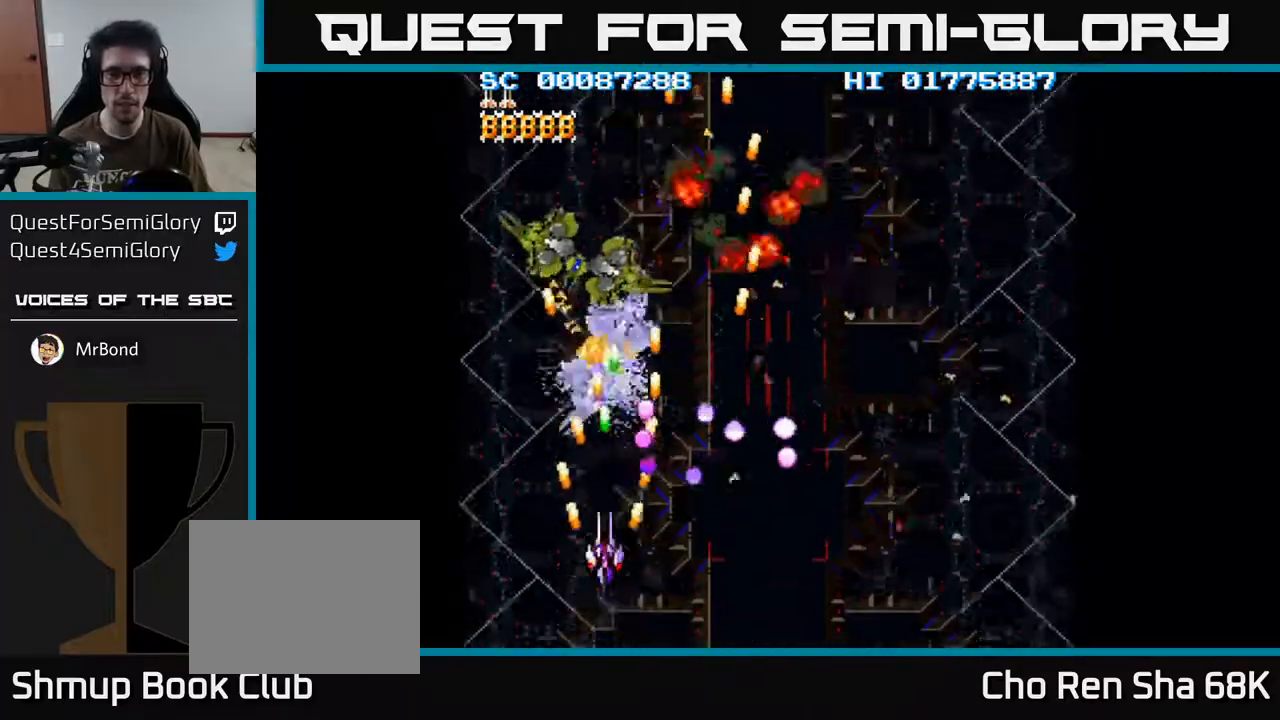
{"buttons": ["A", "DPAD_DOWN", "DPAD_RIGHT"], "left_stick": "center", "right_stick": "center", "events": [[317, "DPAD_LEFT", "up"], [317, "DPAD_UP", "up"], [350, "DPAD_DOWN", "down"], [350, "DPAD_RIGHT", "down"]]}
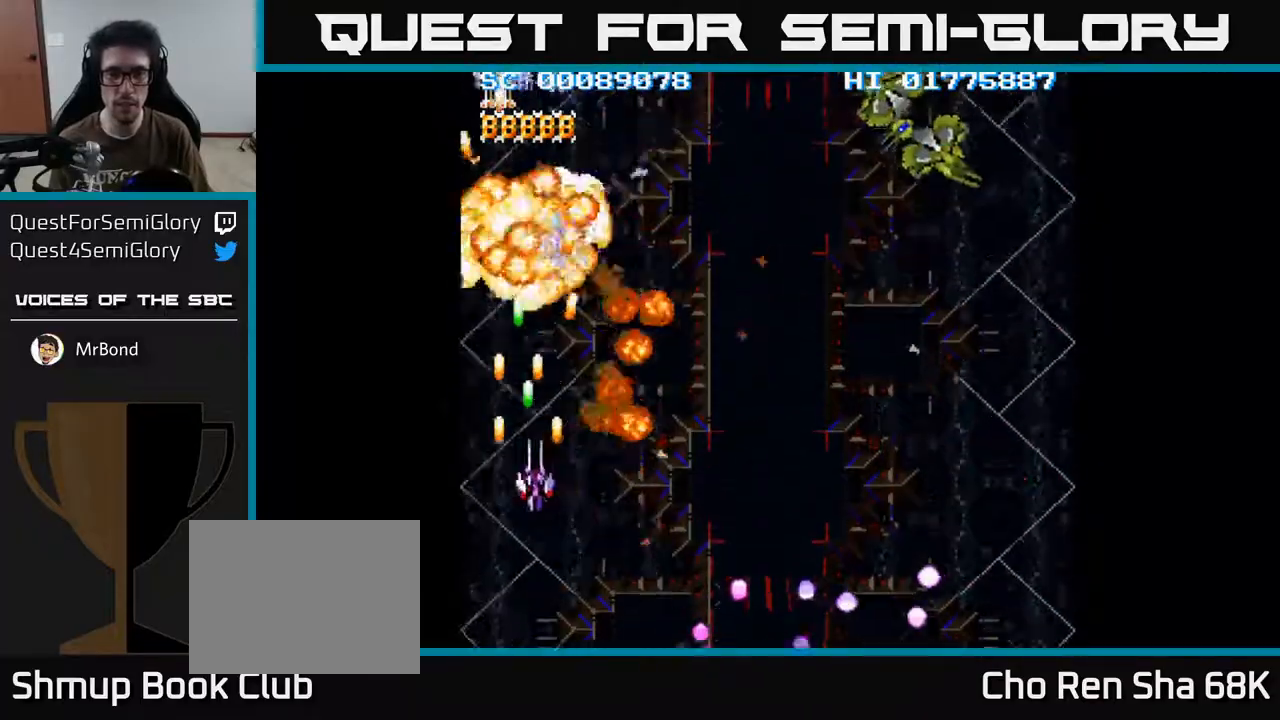
{"buttons": ["A", "DPAD_RIGHT"], "left_stick": "center", "right_stick": "center", "events": [[300, "DPAD_DOWN", "up"]]}
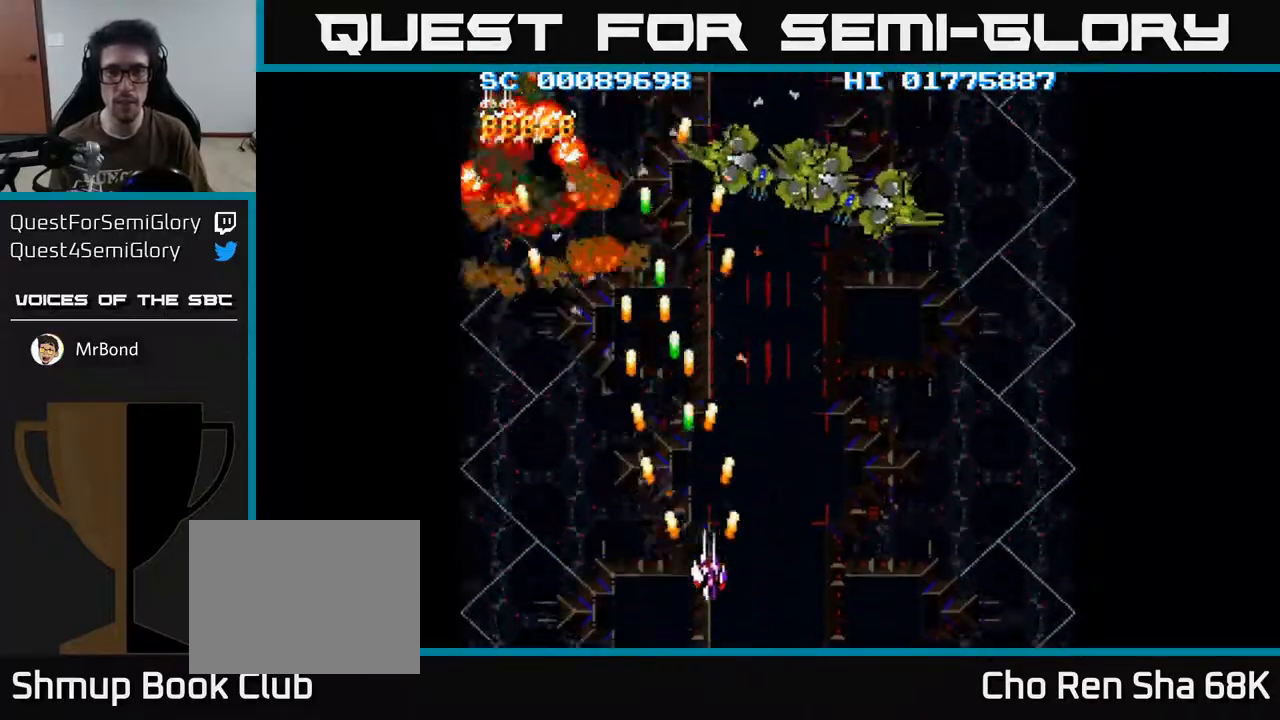
{"buttons": ["A", "DPAD_DOWN", "DPAD_LEFT"], "left_stick": "center", "right_stick": "center", "events": [[267, "DPAD_RIGHT", "up"], [317, "DPAD_UP", "down"], [350, "DPAD_UP", "up"], [400, "DPAD_DOWN", "down"], [483, "DPAD_LEFT", "down"]]}
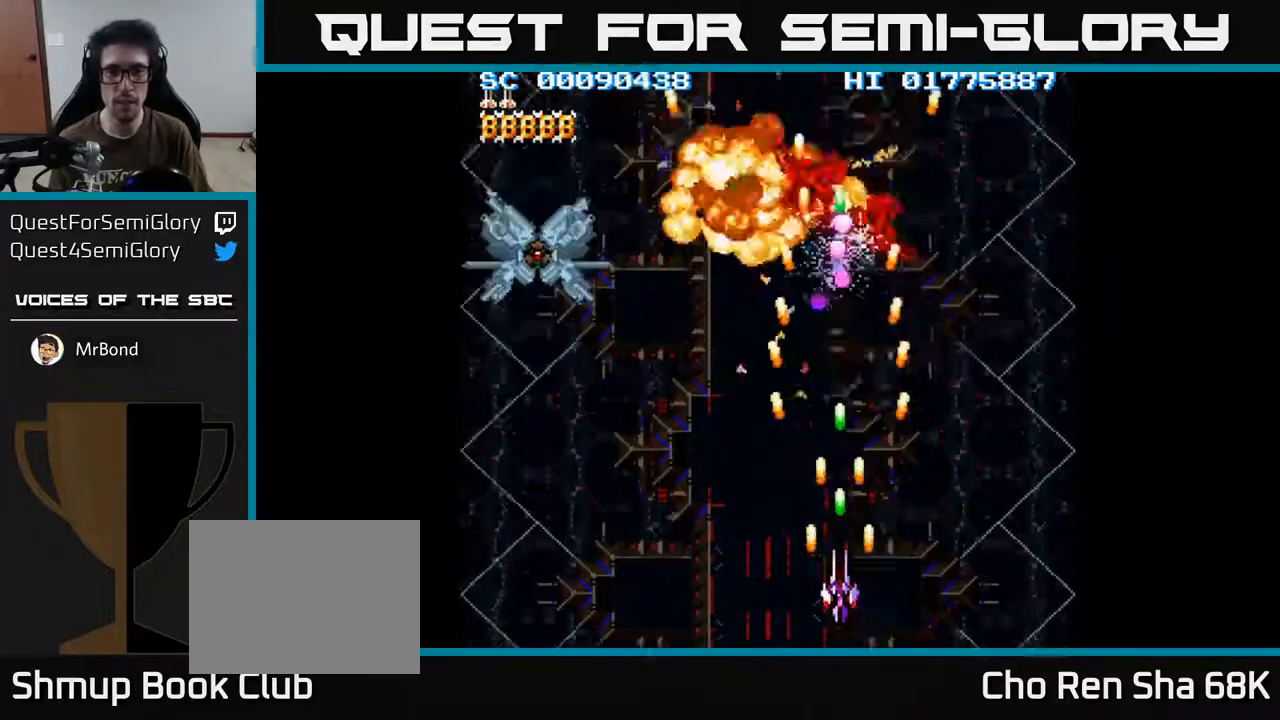
{"buttons": ["A", "DPAD_LEFT"], "left_stick": "center", "right_stick": "center", "events": [[133, "DPAD_DOWN", "up"], [233, "DPAD_DOWN", "down"], [483, "DPAD_DOWN", "up"]]}
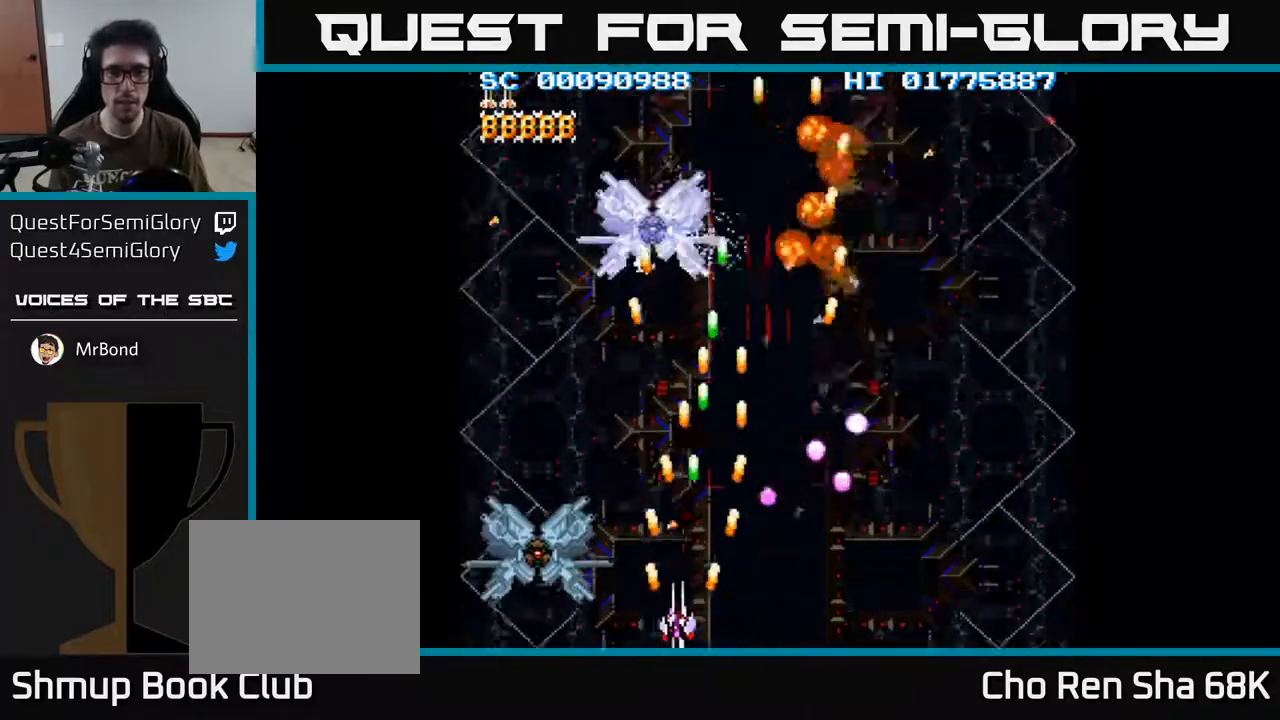
{"buttons": ["A"], "left_stick": "center", "right_stick": "center", "events": [[50, "DPAD_LEFT", "up"]]}
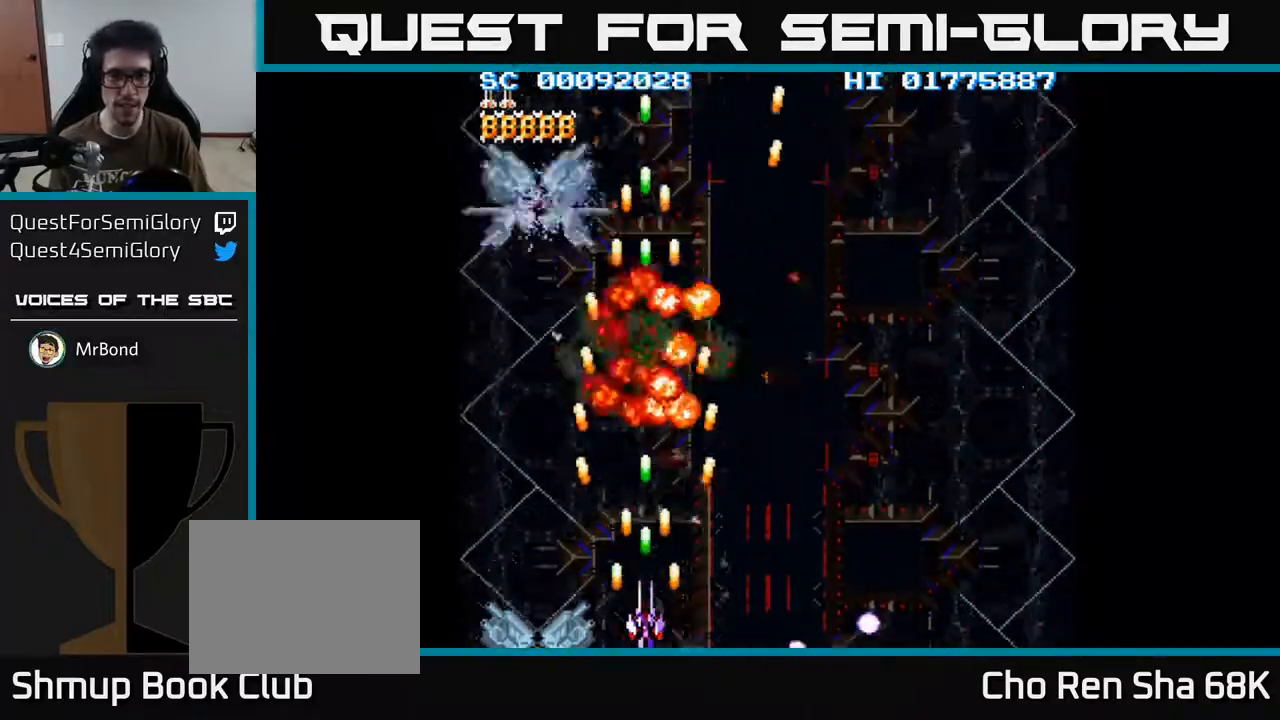
{"buttons": ["A"], "left_stick": "center", "right_stick": "center", "events": []}
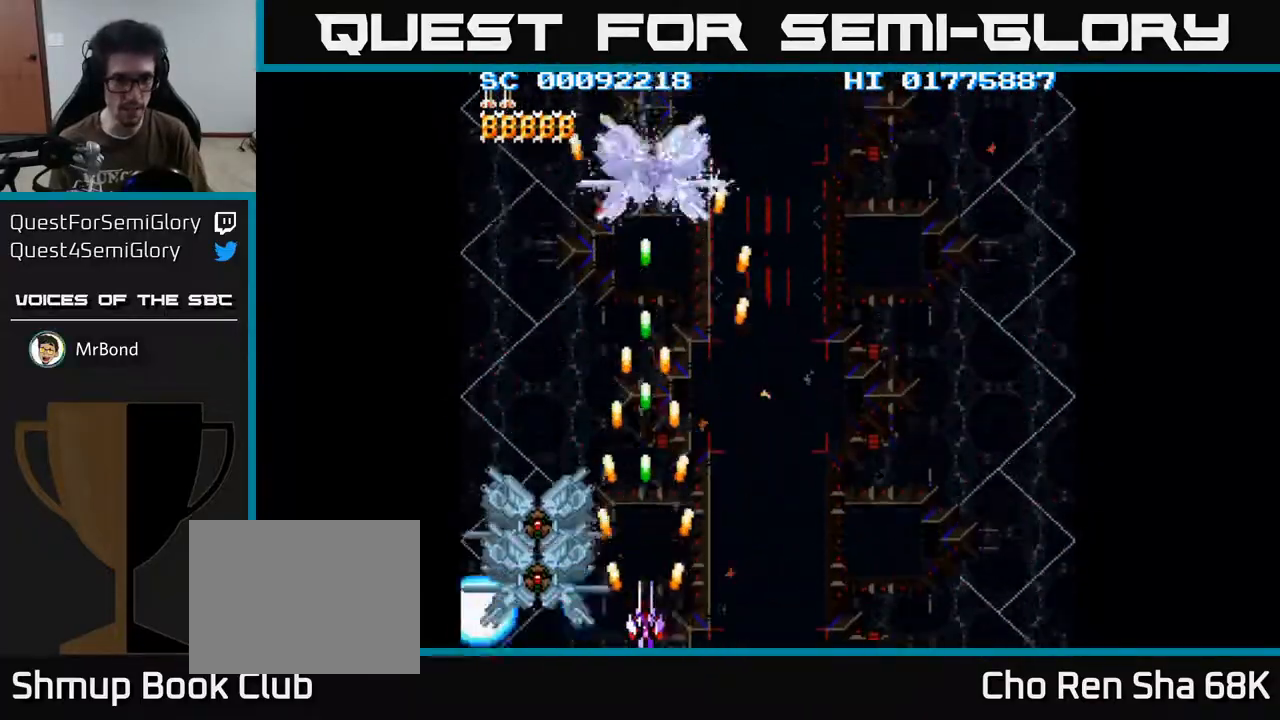
{"buttons": ["A"], "left_stick": "center", "right_stick": "center", "events": []}
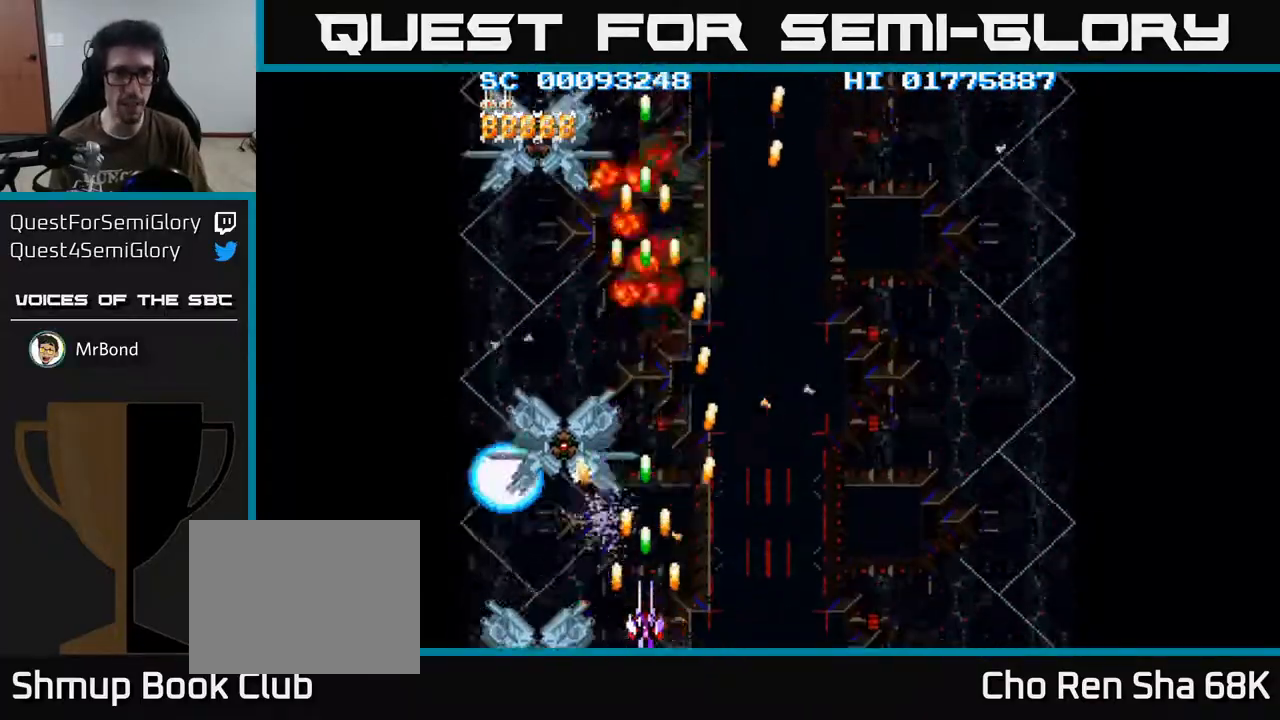
{"buttons": ["A"], "left_stick": "center", "right_stick": "center", "events": []}
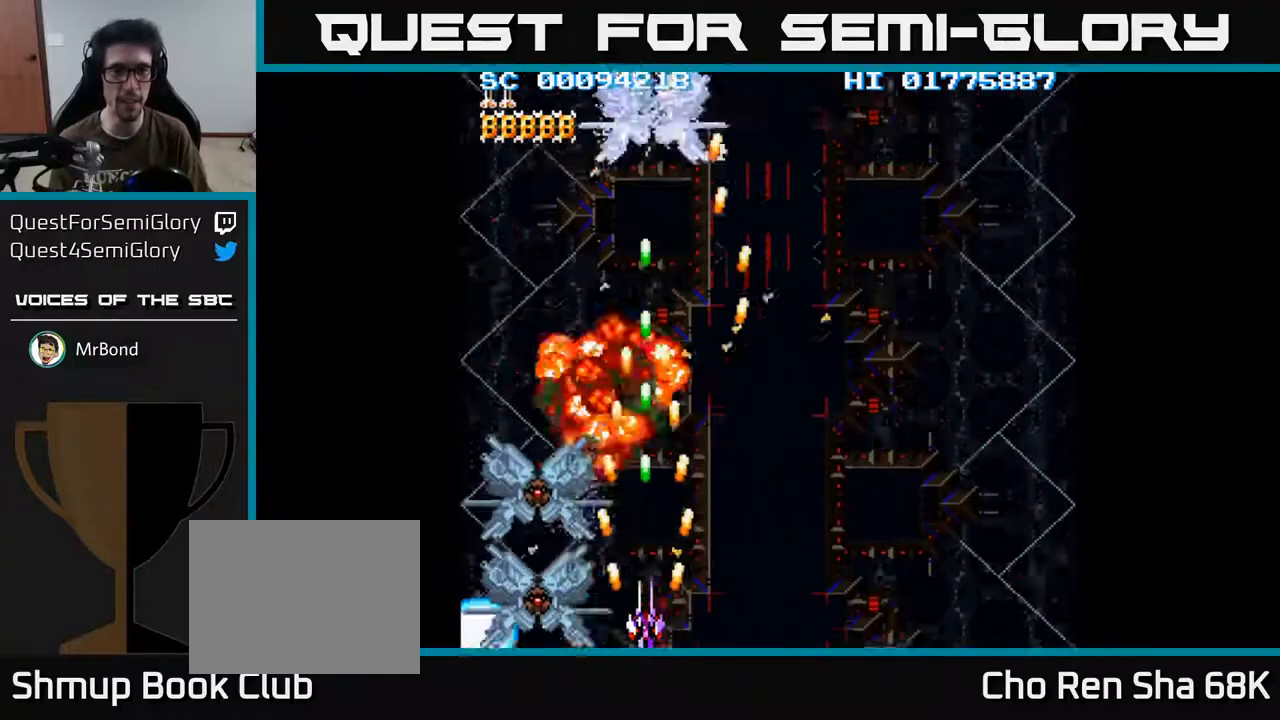
{"buttons": ["A"], "left_stick": "center", "right_stick": "center", "events": []}
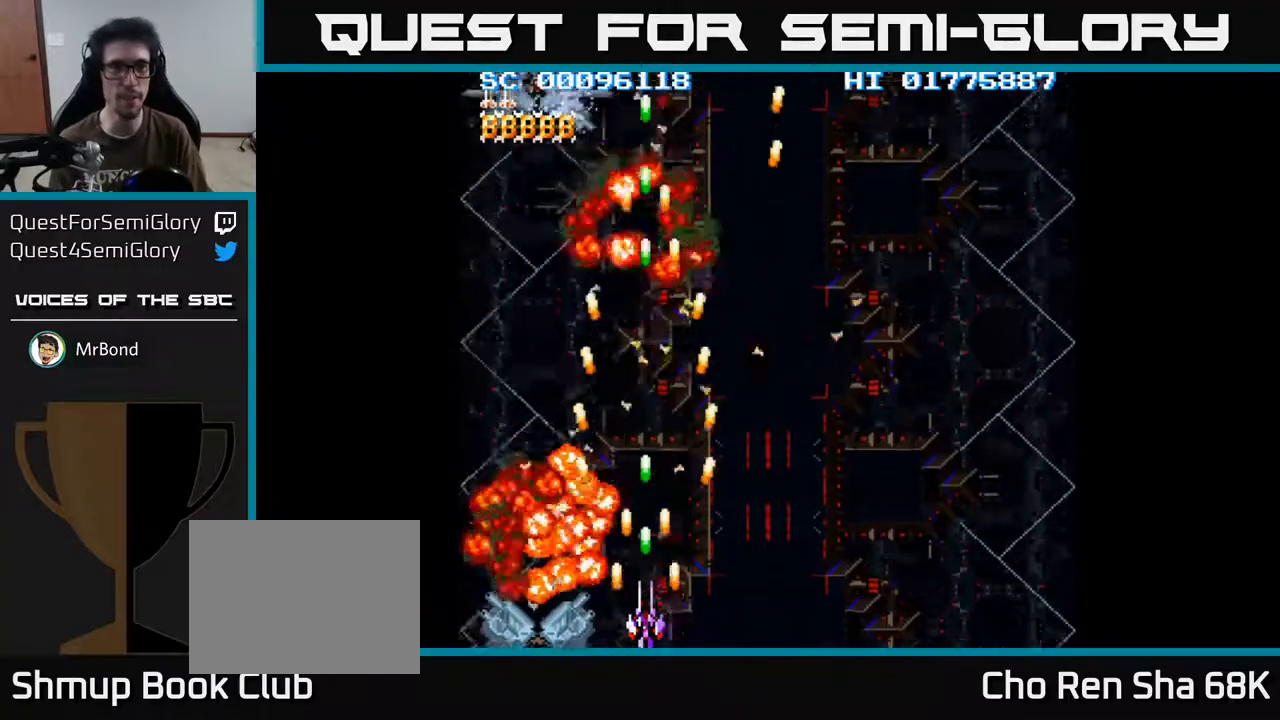
{"buttons": ["A"], "left_stick": "center", "right_stick": "center", "events": []}
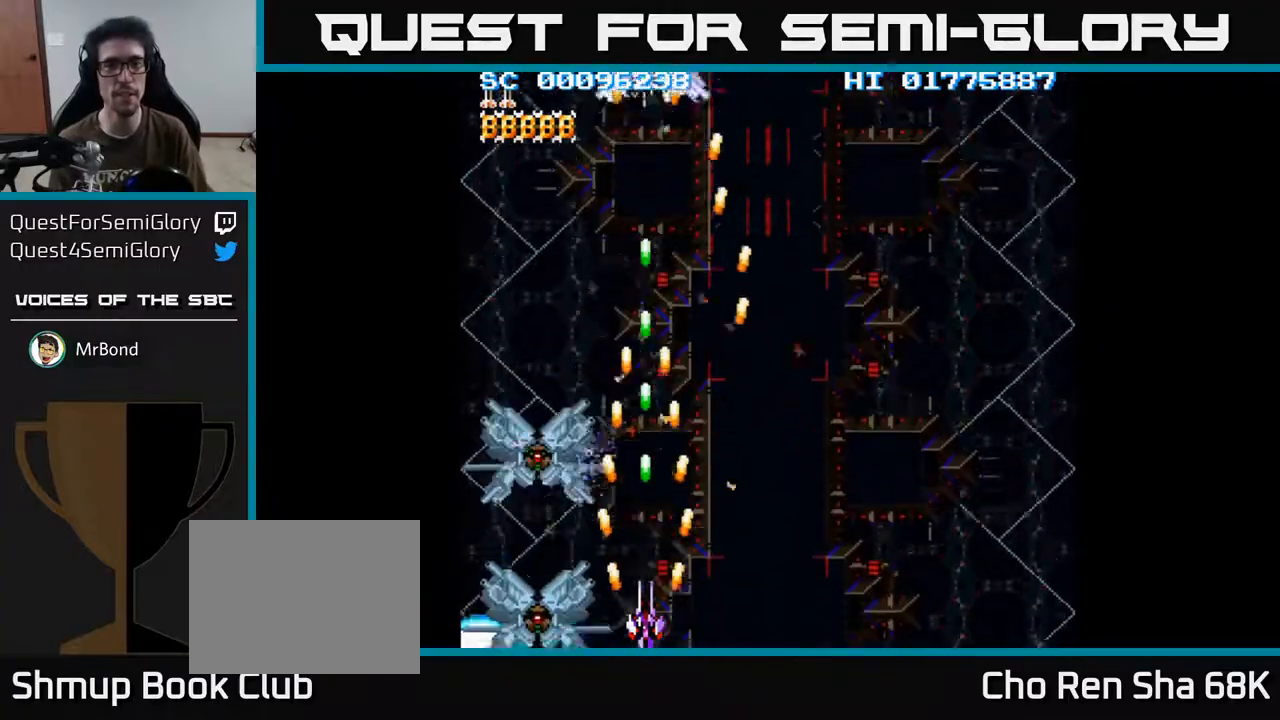
{"buttons": ["A"], "left_stick": "center", "right_stick": "center", "events": []}
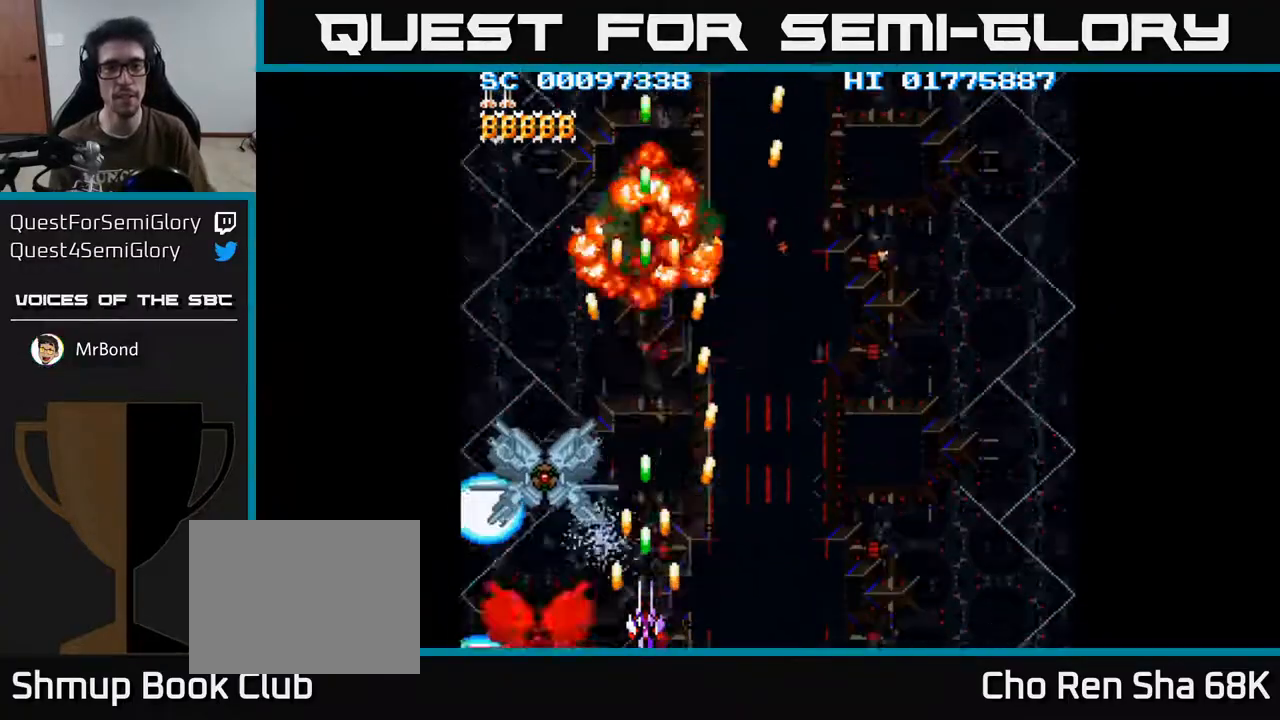
{"buttons": ["A"], "left_stick": "center", "right_stick": "center", "events": []}
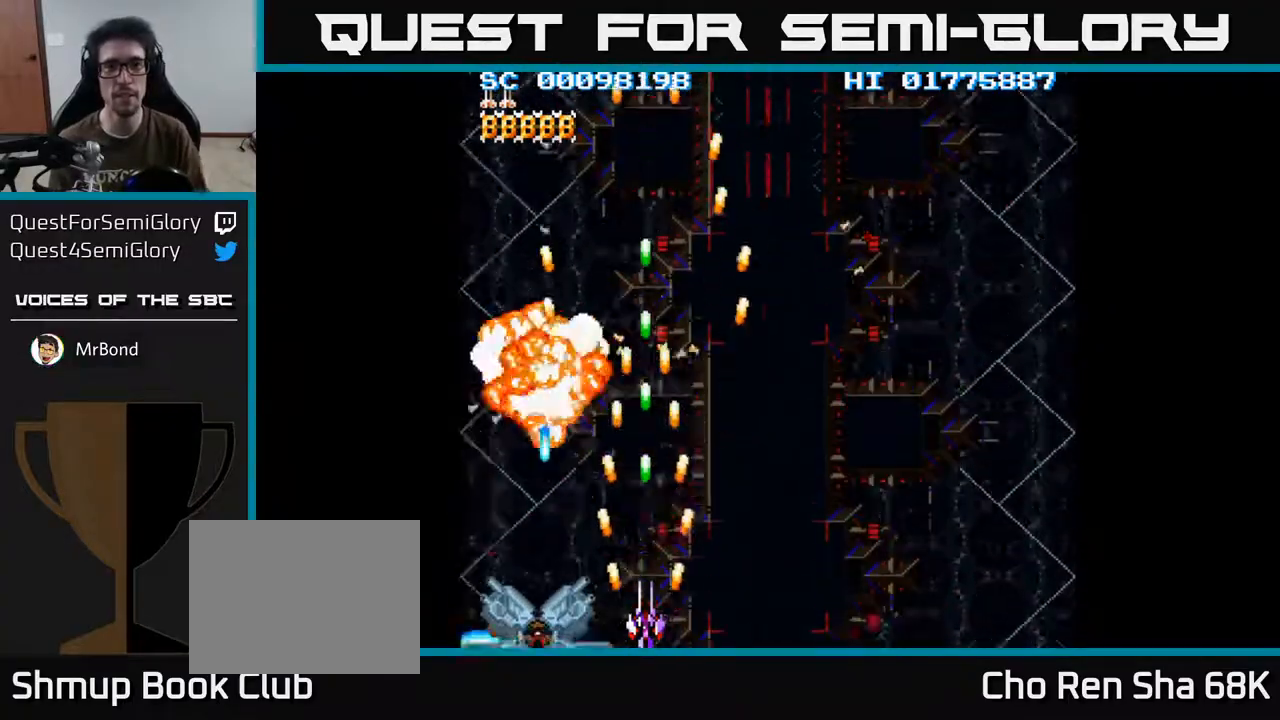
{"buttons": ["A"], "left_stick": "center", "right_stick": "center", "events": []}
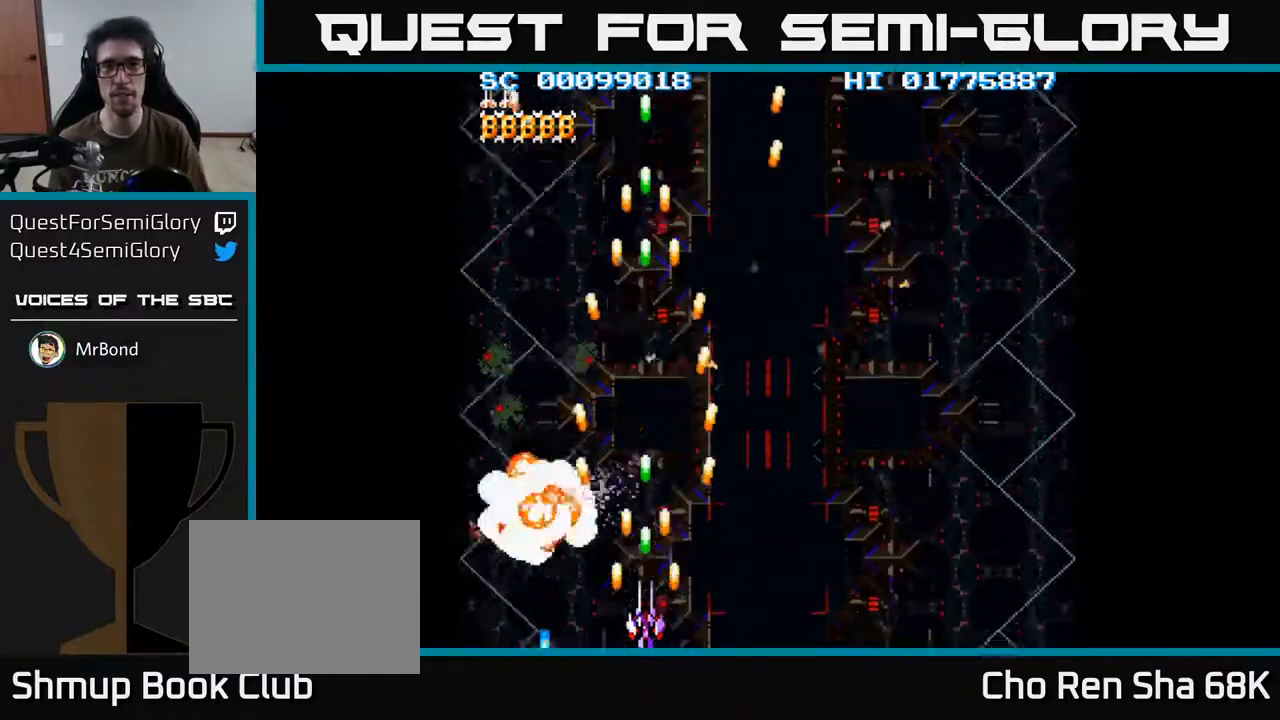
{"buttons": ["A"], "left_stick": "center", "right_stick": "center", "events": []}
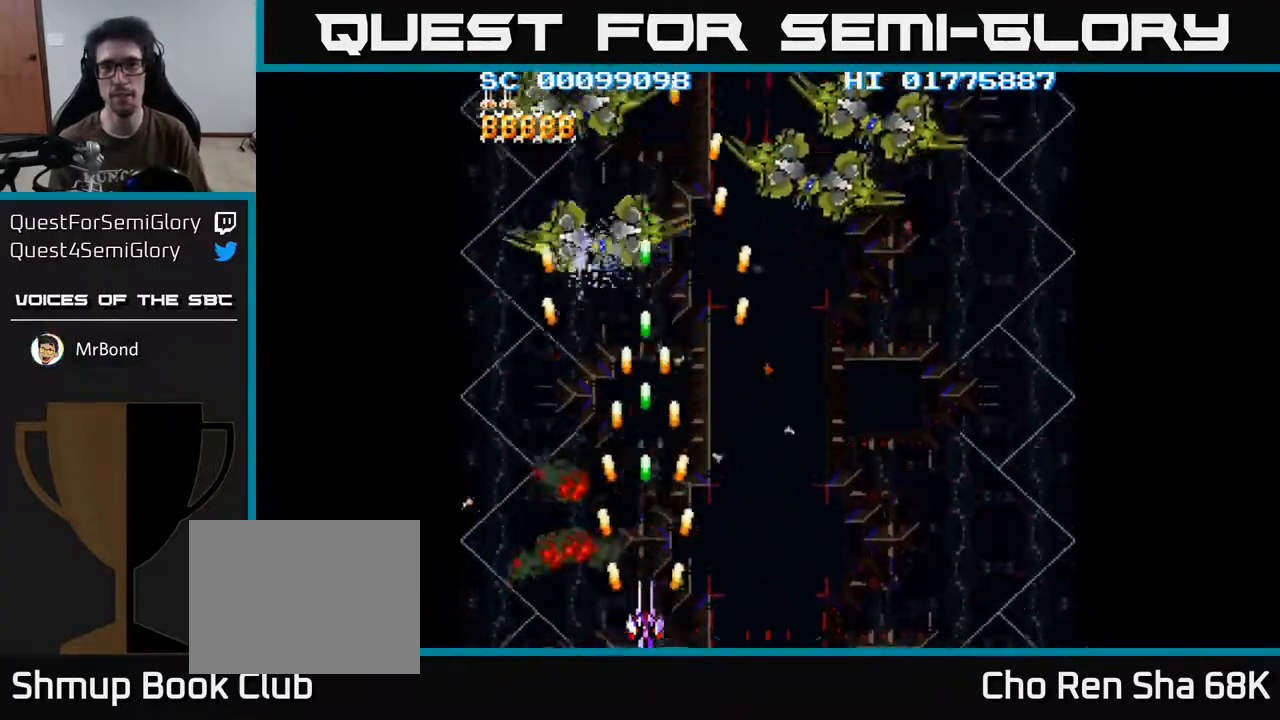
{"buttons": ["A", "DPAD_RIGHT"], "left_stick": "center", "right_stick": "center", "events": [[183, "DPAD_RIGHT", "down"]]}
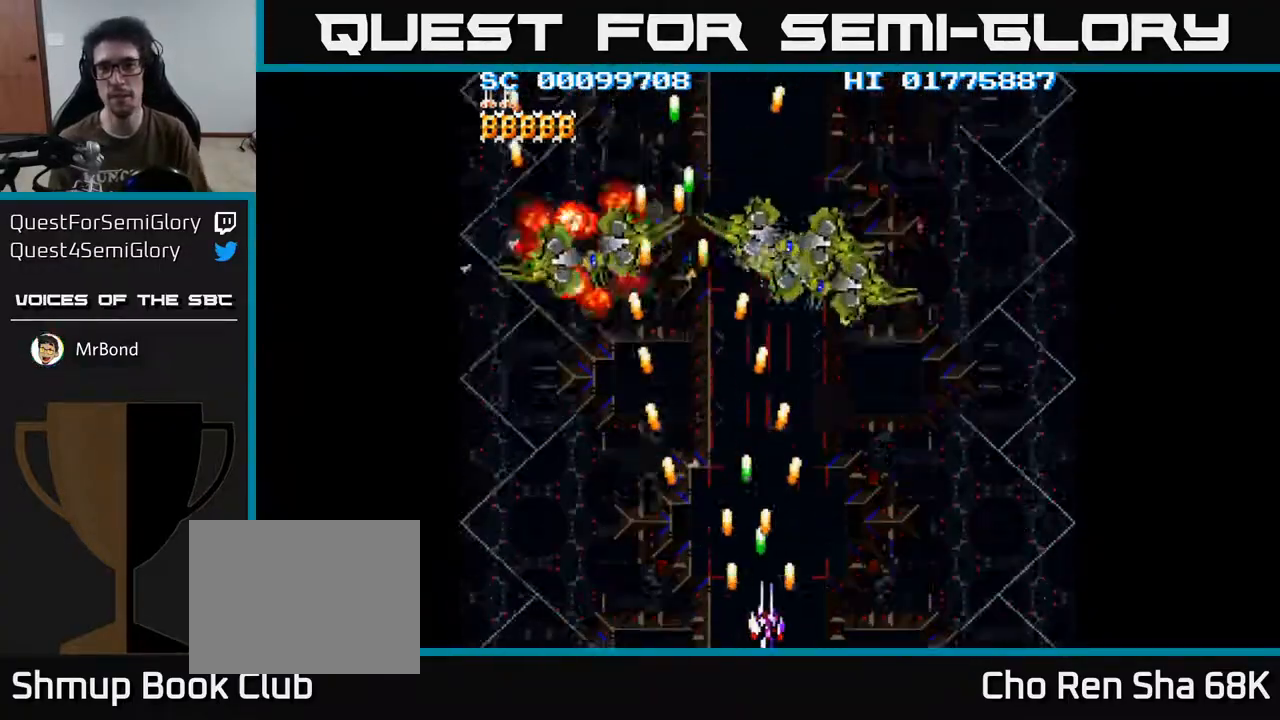
{"buttons": ["A", "DPAD_DOWN", "DPAD_LEFT"], "left_stick": "center", "right_stick": "center", "events": [[67, "DPAD_RIGHT", "up"], [83, "DPAD_UP", "down"], [117, "DPAD_LEFT", "down"], [200, "DPAD_LEFT", "up"], [283, "DPAD_UP", "up"], [300, "DPAD_LEFT", "down"], [333, "DPAD_DOWN", "down"]]}
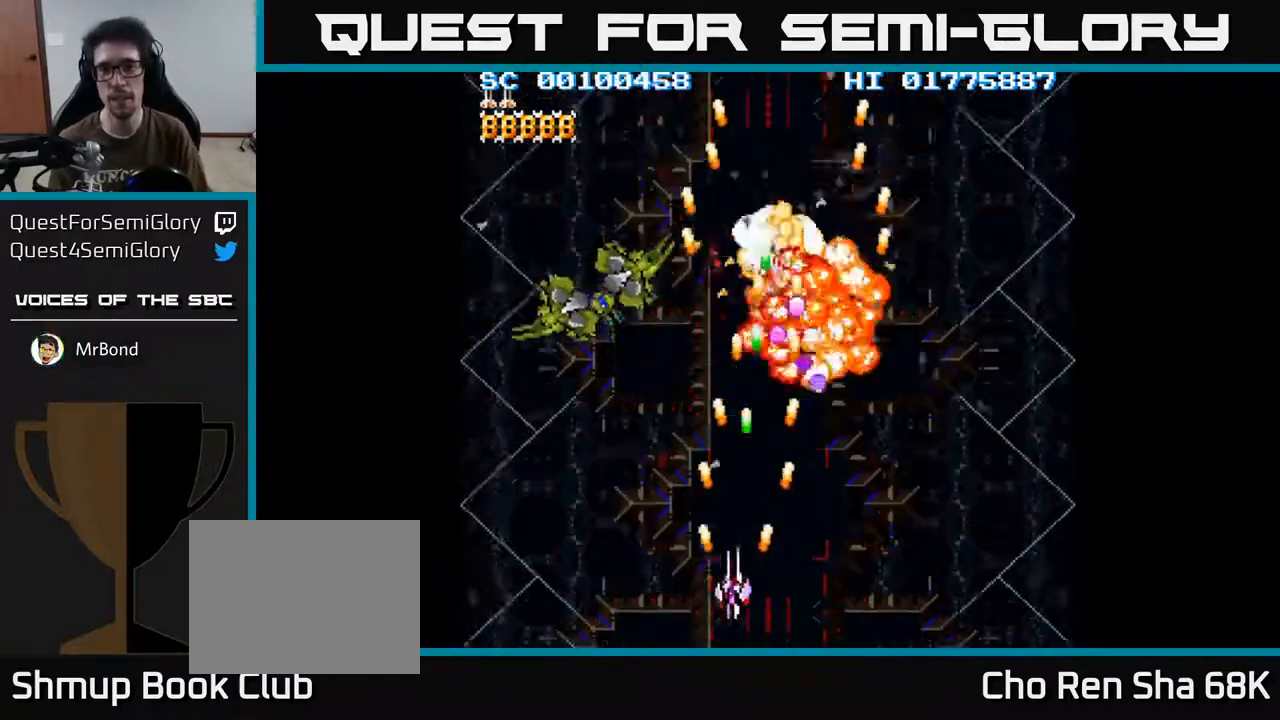
{"buttons": ["A", "DPAD_UP", "DPAD_RIGHT"], "left_stick": "center", "right_stick": "center", "events": [[83, "DPAD_DOWN", "up"], [350, "DPAD_LEFT", "up"], [383, "DPAD_RIGHT", "down"], [433, "DPAD_UP", "down"]]}
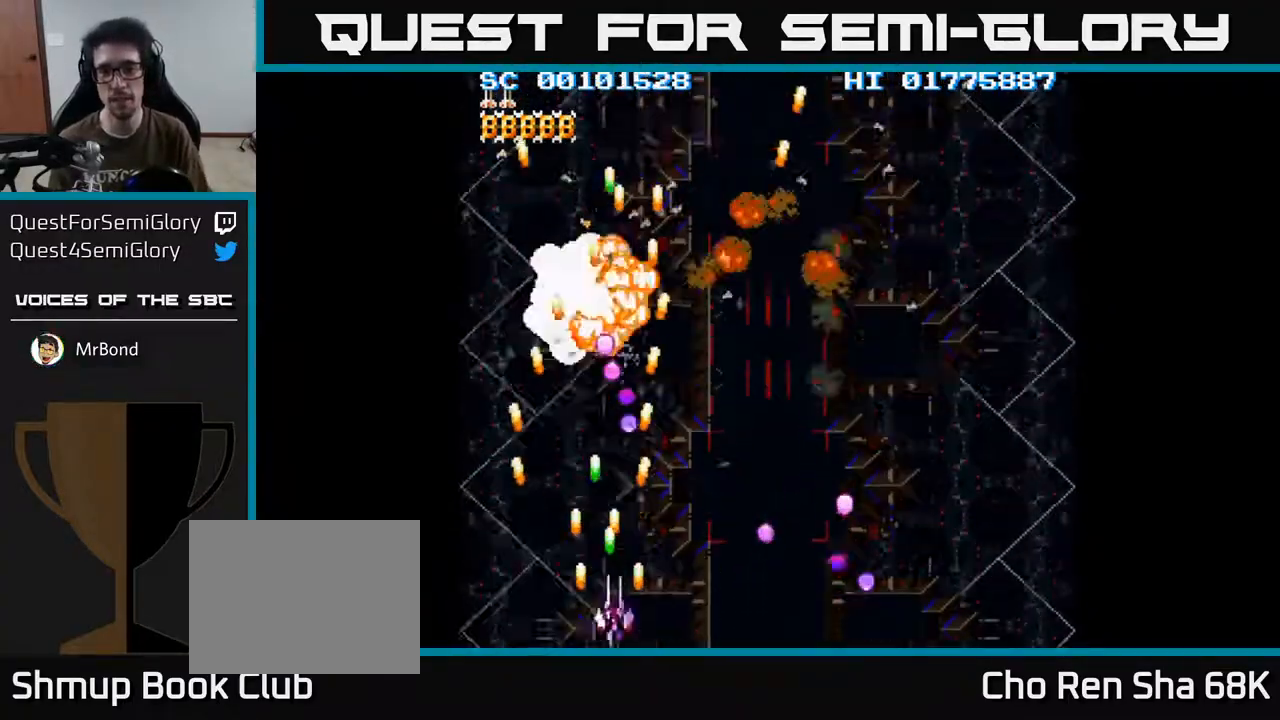
{"buttons": ["A", "DPAD_RIGHT"], "left_stick": "center", "right_stick": "center", "events": [[83, "DPAD_UP", "up"]]}
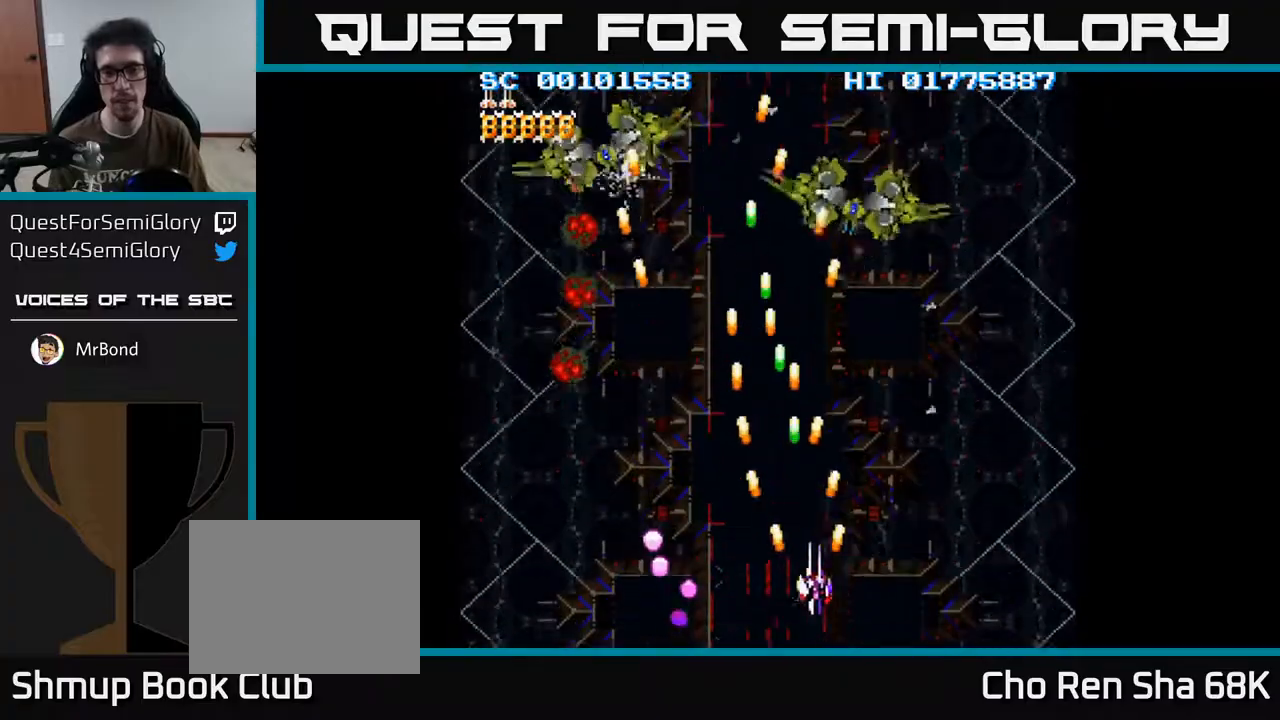
{"buttons": ["A", "DPAD_DOWN", "DPAD_LEFT"], "left_stick": "center", "right_stick": "center", "events": [[267, "DPAD_DOWN", "down"], [283, "DPAD_RIGHT", "up"], [350, "DPAD_LEFT", "down"]]}
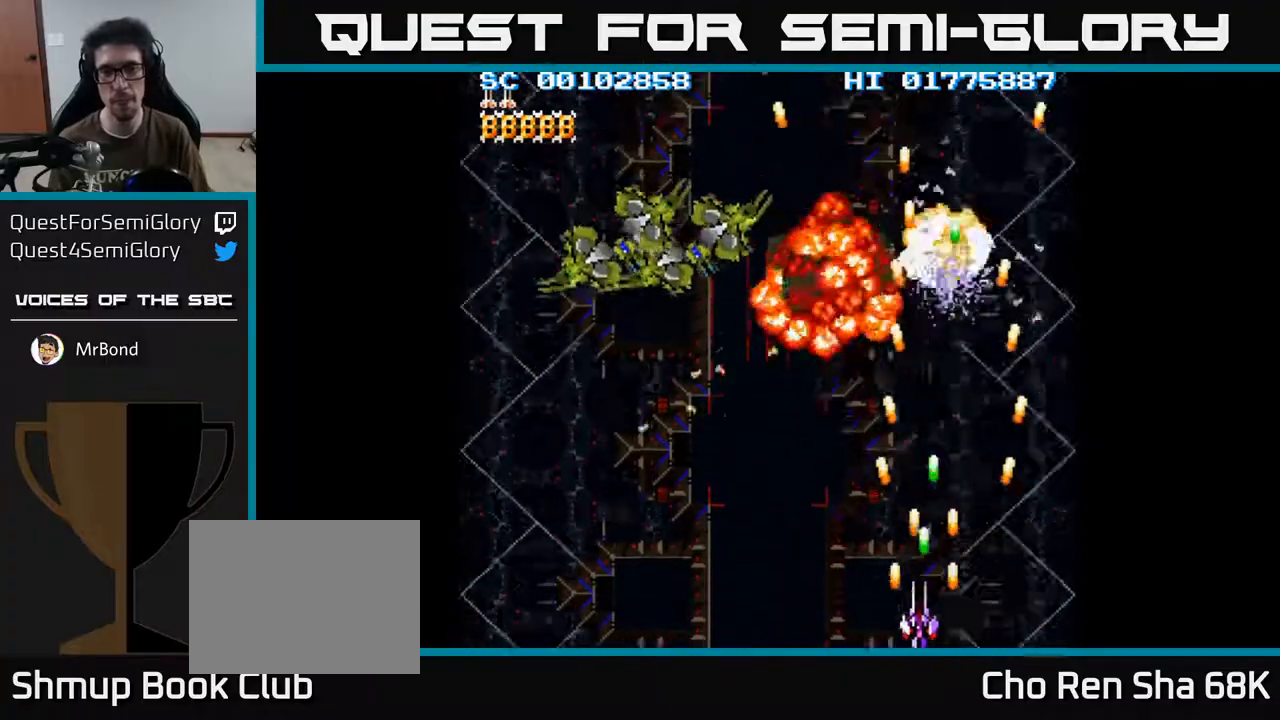
{"buttons": ["A", "DPAD_LEFT"], "left_stick": "center", "right_stick": "center", "events": [[117, "DPAD_DOWN", "up"]]}
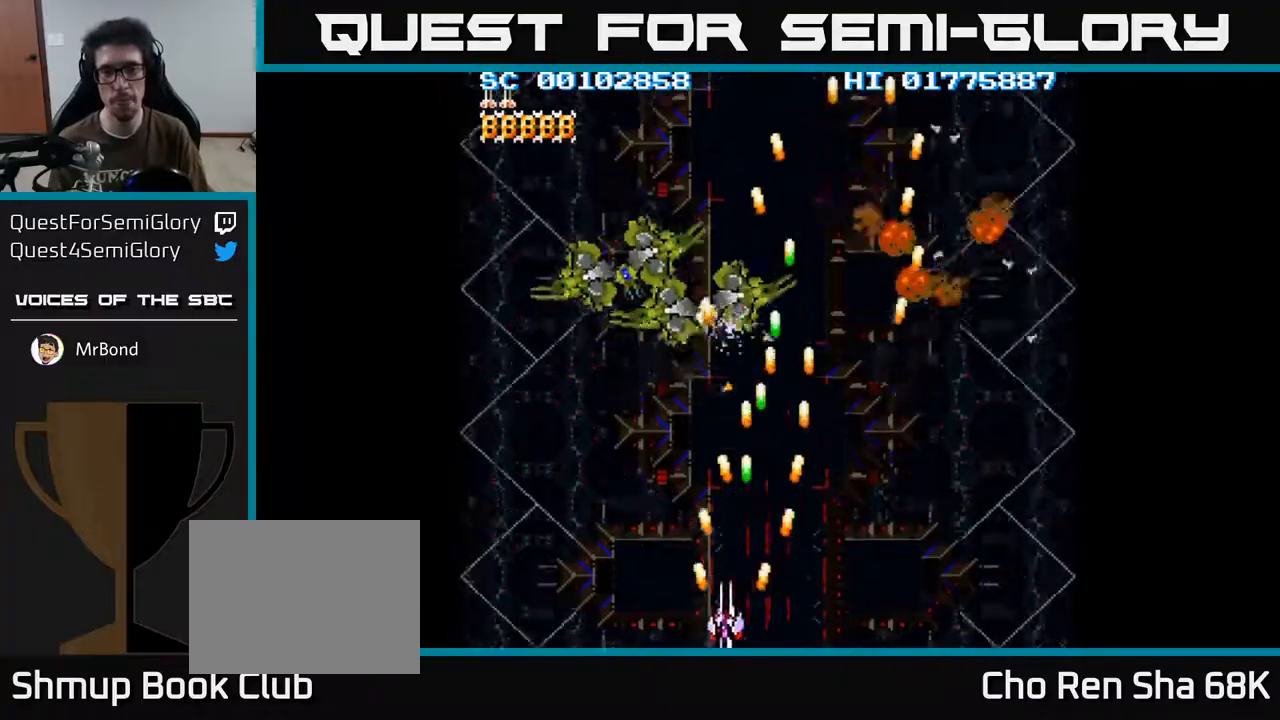
{"buttons": ["A", "DPAD_RIGHT"], "left_stick": "center", "right_stick": "center", "events": [[317, "DPAD_LEFT", "up"], [333, "DPAD_DOWN", "down"], [350, "DPAD_DOWN", "up"], [350, "DPAD_RIGHT", "down"]]}
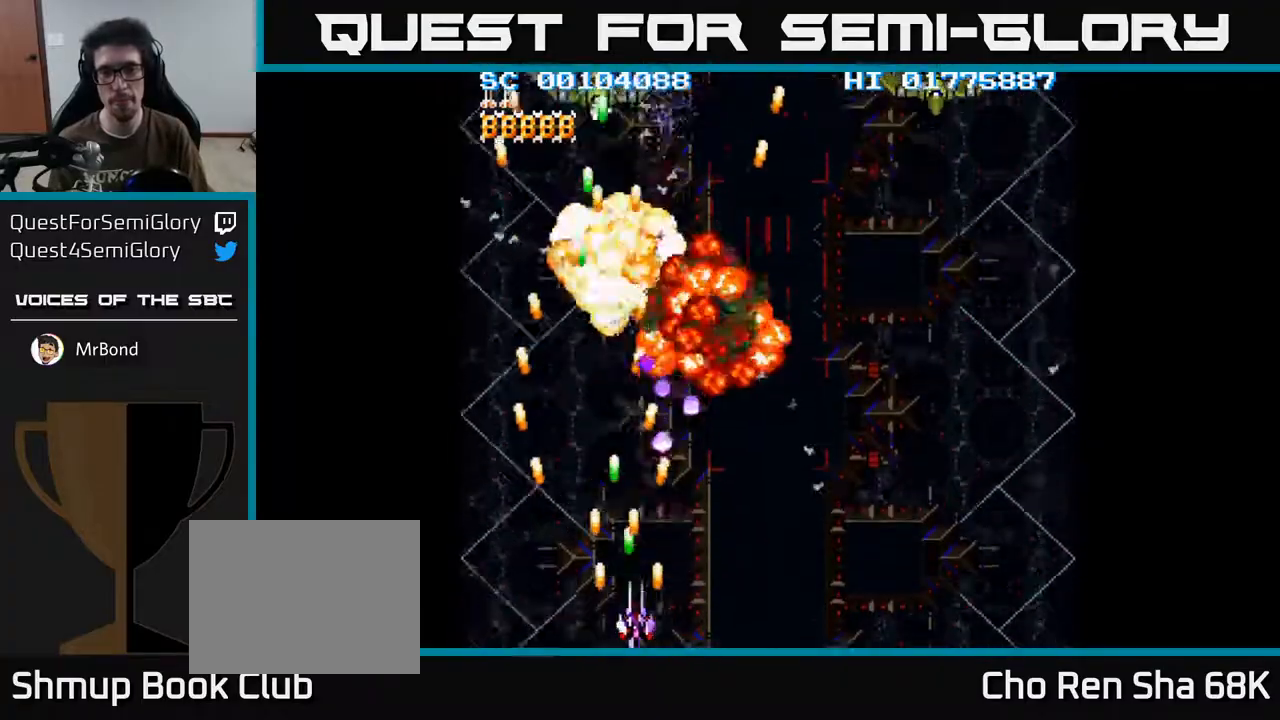
{"buttons": ["A", "DPAD_RIGHT"], "left_stick": "center", "right_stick": "center", "events": []}
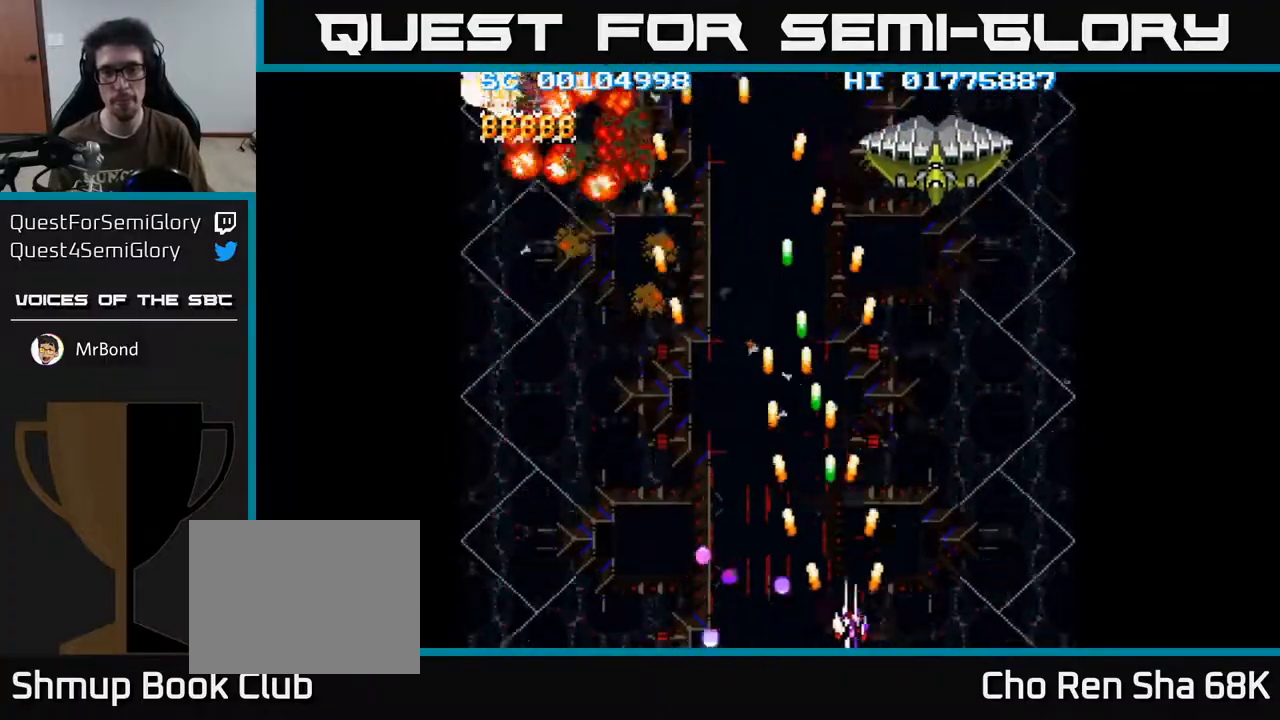
{"buttons": ["A", "DPAD_LEFT"], "left_stick": "center", "right_stick": "center", "events": [[267, "DPAD_RIGHT", "up"], [300, "DPAD_UP", "down"], [317, "DPAD_LEFT", "down"], [417, "DPAD_UP", "up"]]}
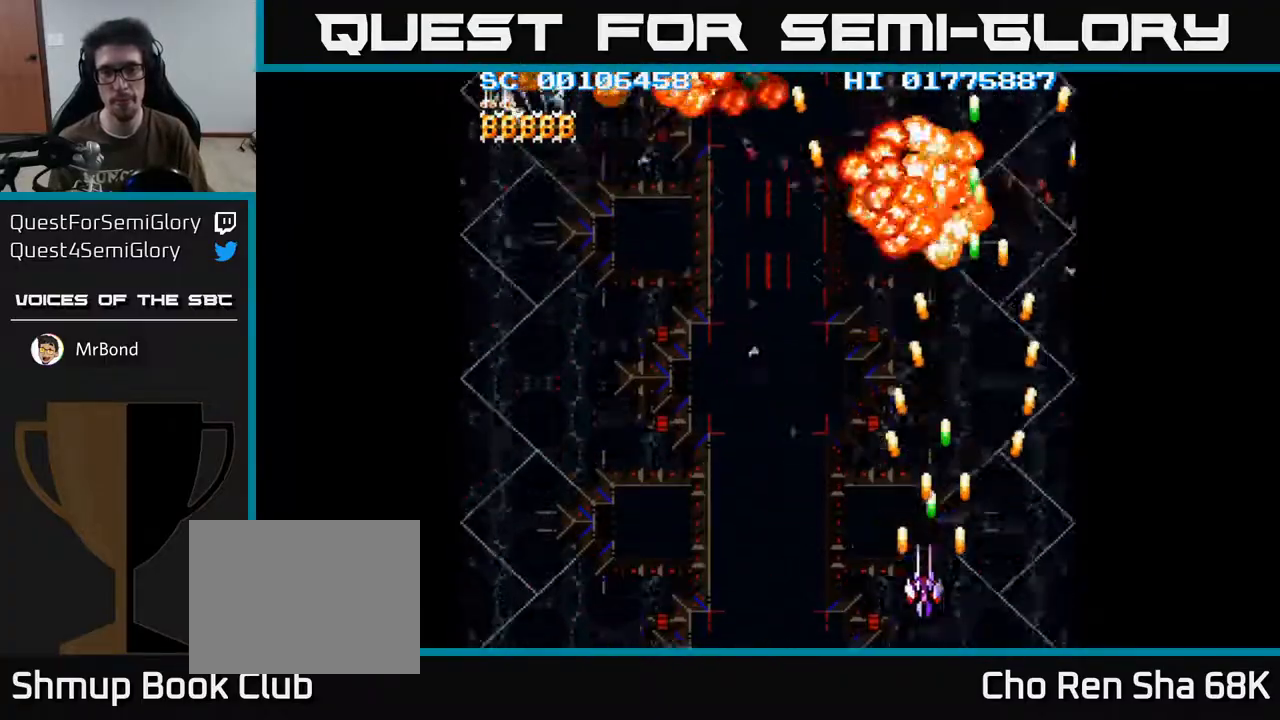
{"buttons": ["A", "DPAD_LEFT"], "left_stick": "center", "right_stick": "center", "events": [[83, "DPAD_DOWN", "down"], [483, "DPAD_DOWN", "up"]]}